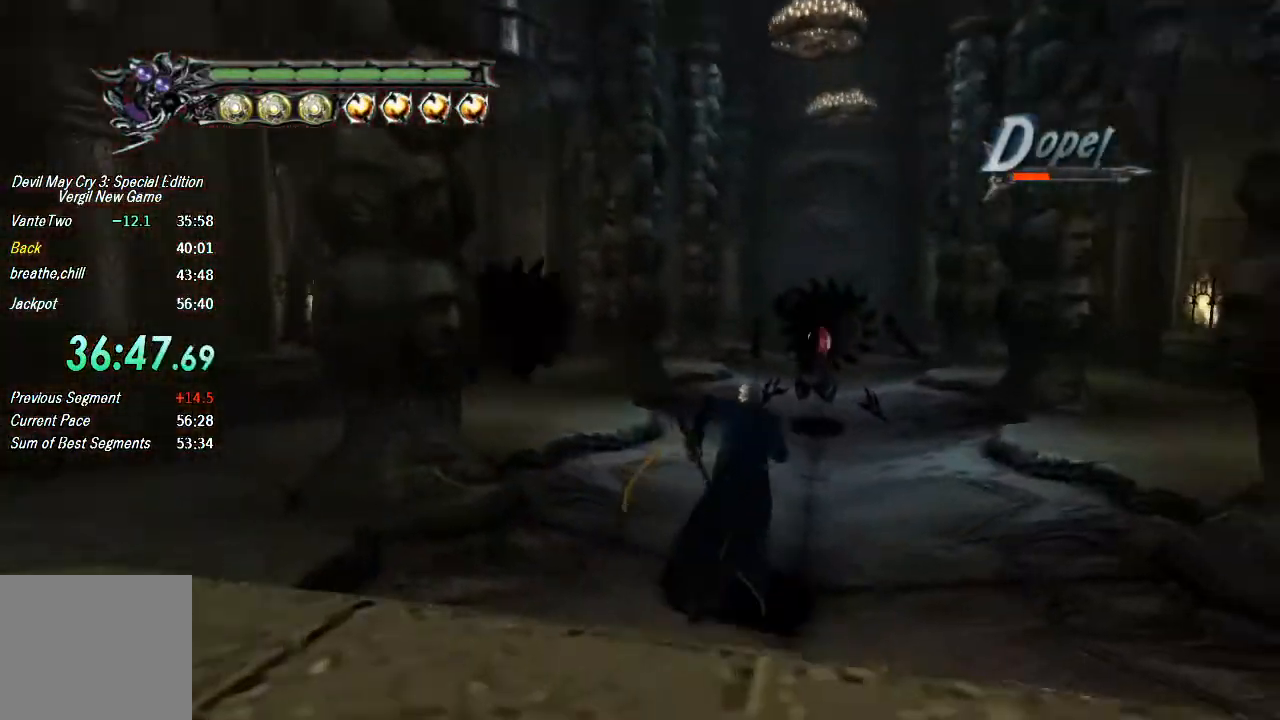
Gameplay with a controller (PlayStation layout); each line is a JSON object with the inputs held at the frame after it. "button_events" lists button changes between this image and that frame as [ms after this image, input, new state], when the widget could be followed in between (sticks are given only as held states). This document gives stick clicks only as held states, not as events. Not read: L1.
{"buttons": [], "left_stick": "up", "right_stick": "center", "button_events": [[267, "CIRCLE", "down"], [400, "CIRCLE", "up"]]}
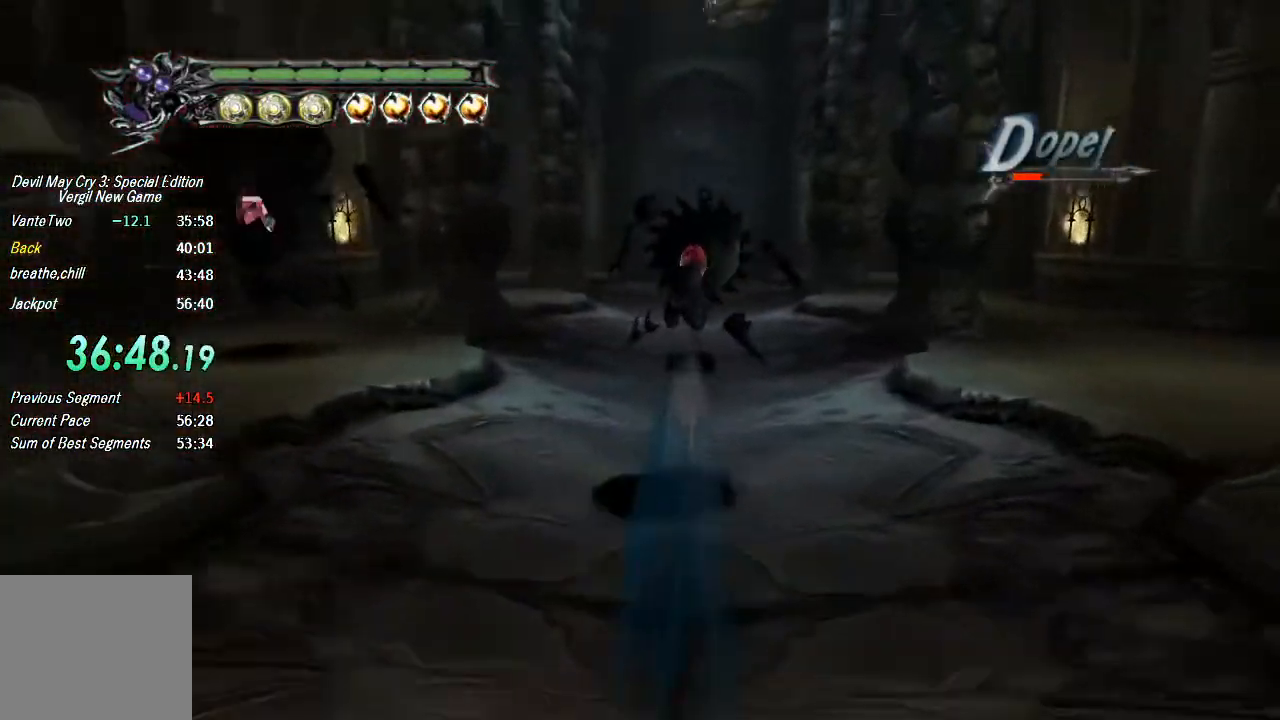
{"buttons": [], "left_stick": "up", "right_stick": "center", "button_events": []}
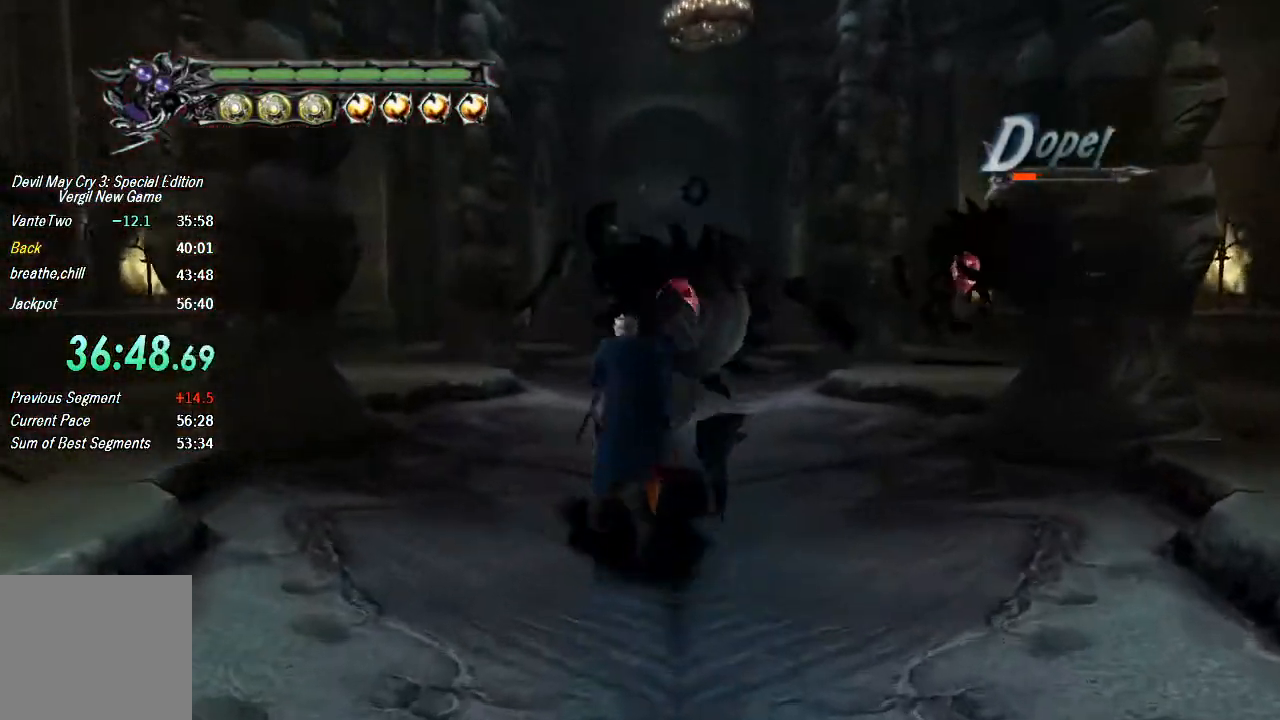
{"buttons": [], "left_stick": "up-right", "right_stick": "center", "button_events": []}
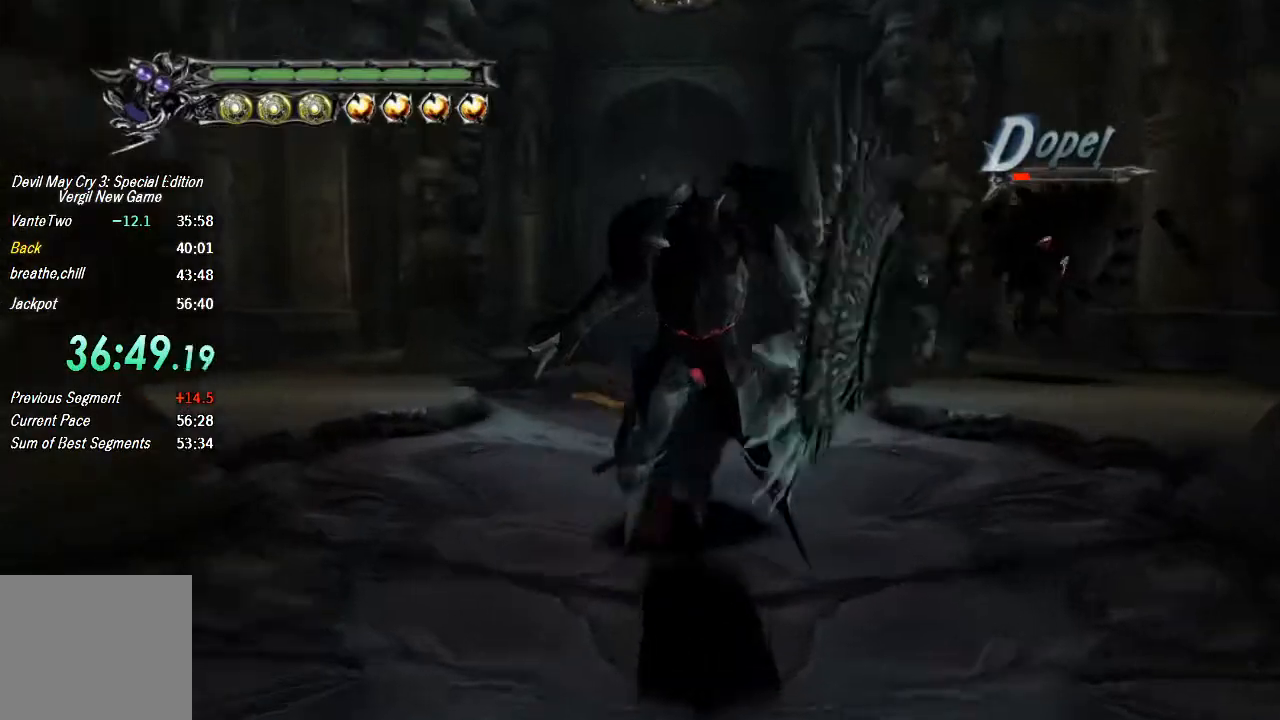
{"buttons": [], "left_stick": "center", "right_stick": "center", "button_events": []}
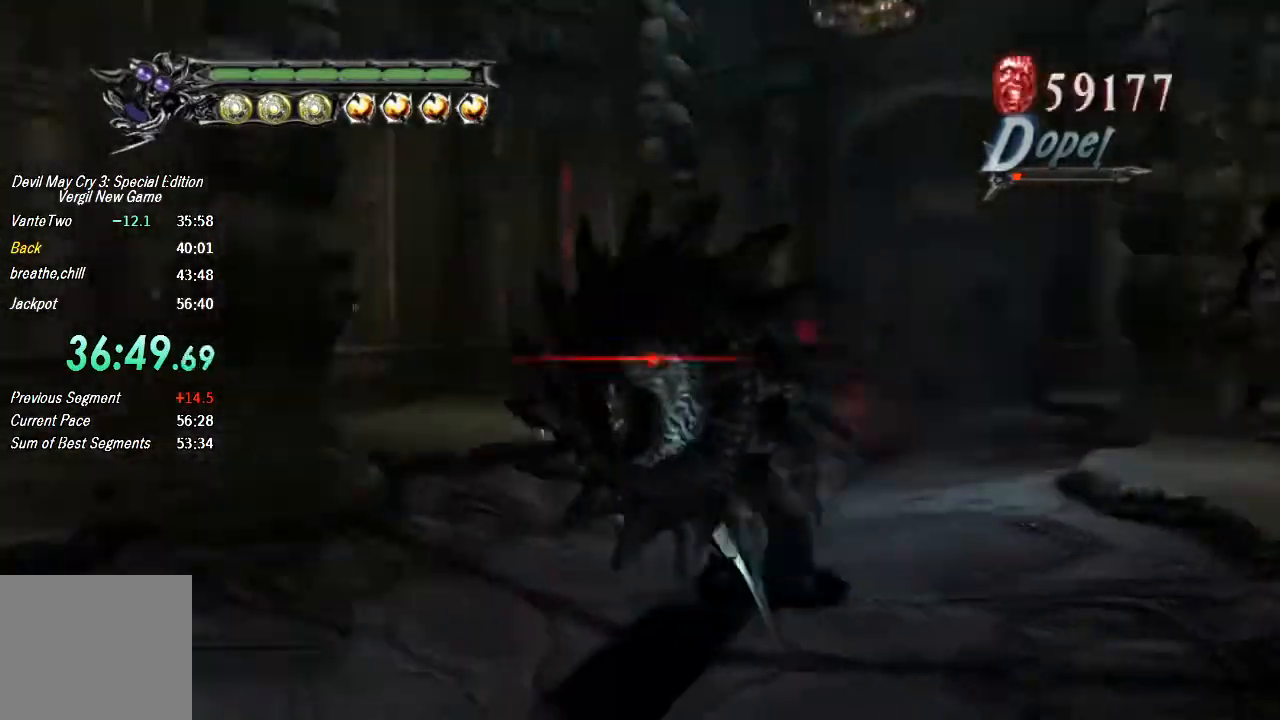
{"buttons": ["TRIANGLE"], "left_stick": "down", "right_stick": "center", "button_events": [[133, "CROSS", "down"], [233, "CROSS", "up"], [267, "TRIANGLE", "down"], [333, "TRIANGLE", "up"], [400, "TRIANGLE", "down"]]}
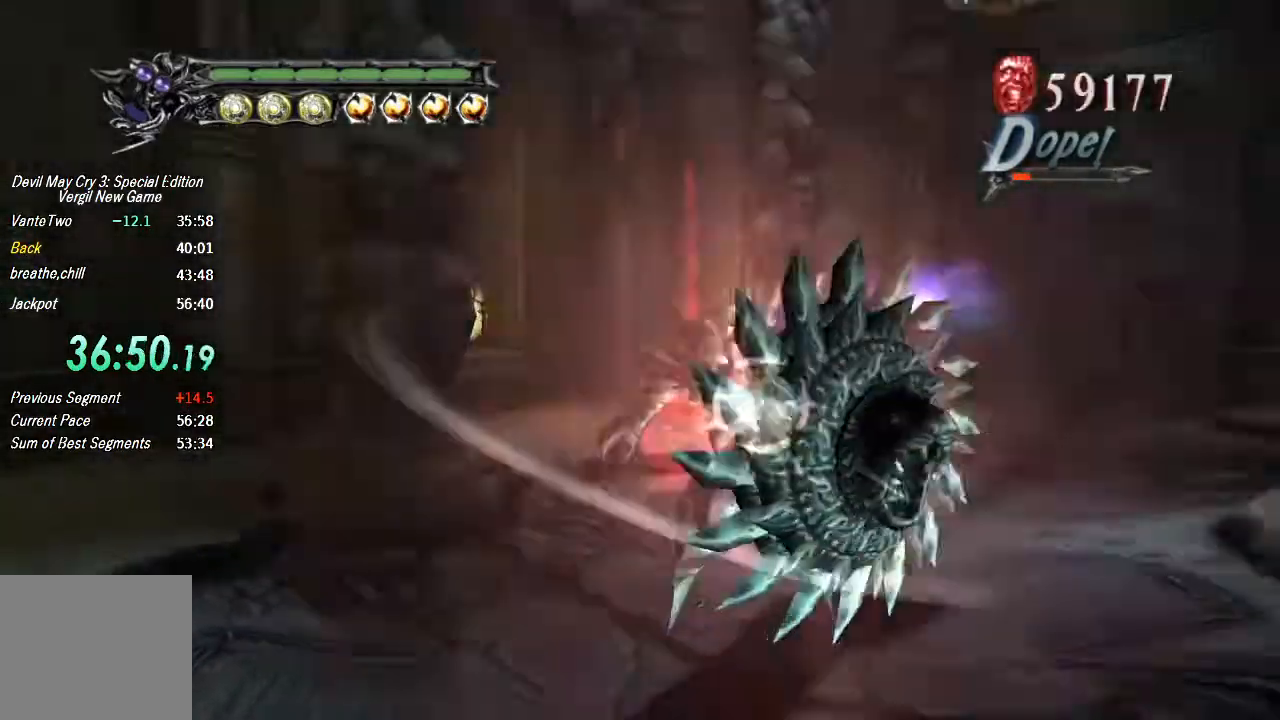
{"buttons": [], "left_stick": "center", "right_stick": "center", "button_events": [[333, "TRIANGLE", "up"]]}
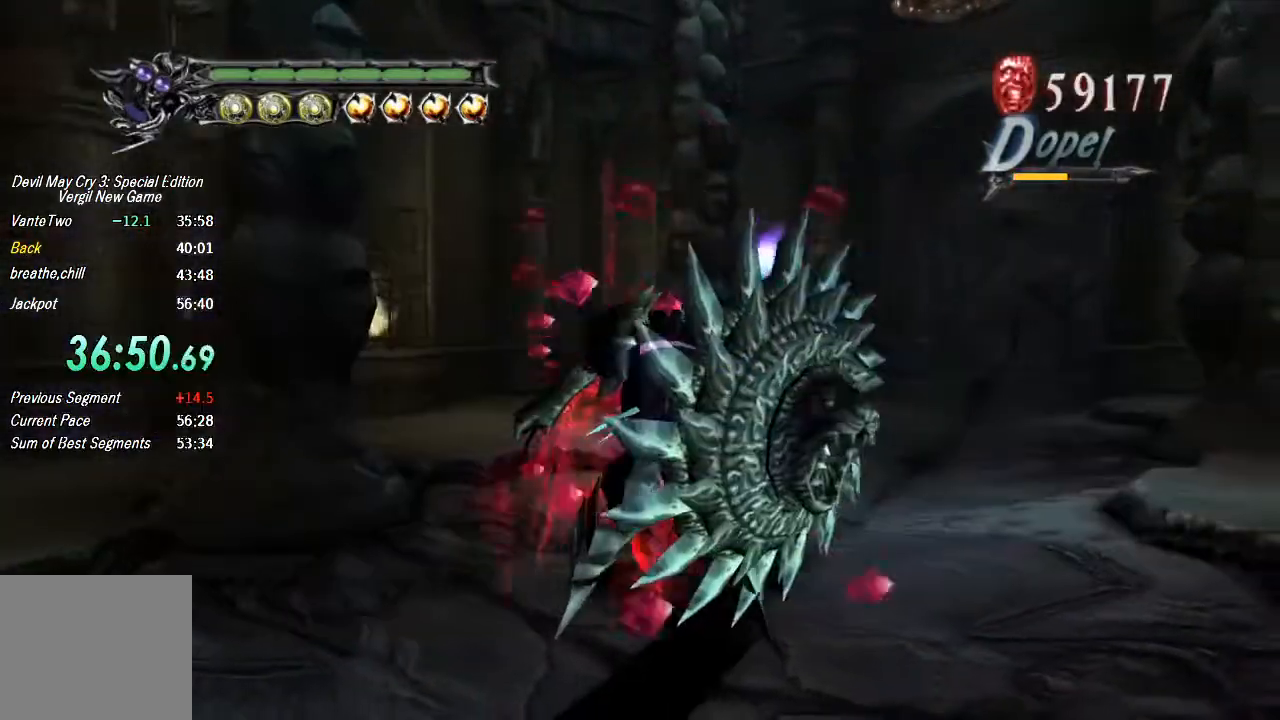
{"buttons": ["TRIANGLE"], "left_stick": "center", "right_stick": "center", "button_events": [[100, "CROSS", "down"], [167, "CROSS", "up"], [333, "TRIANGLE", "down"]]}